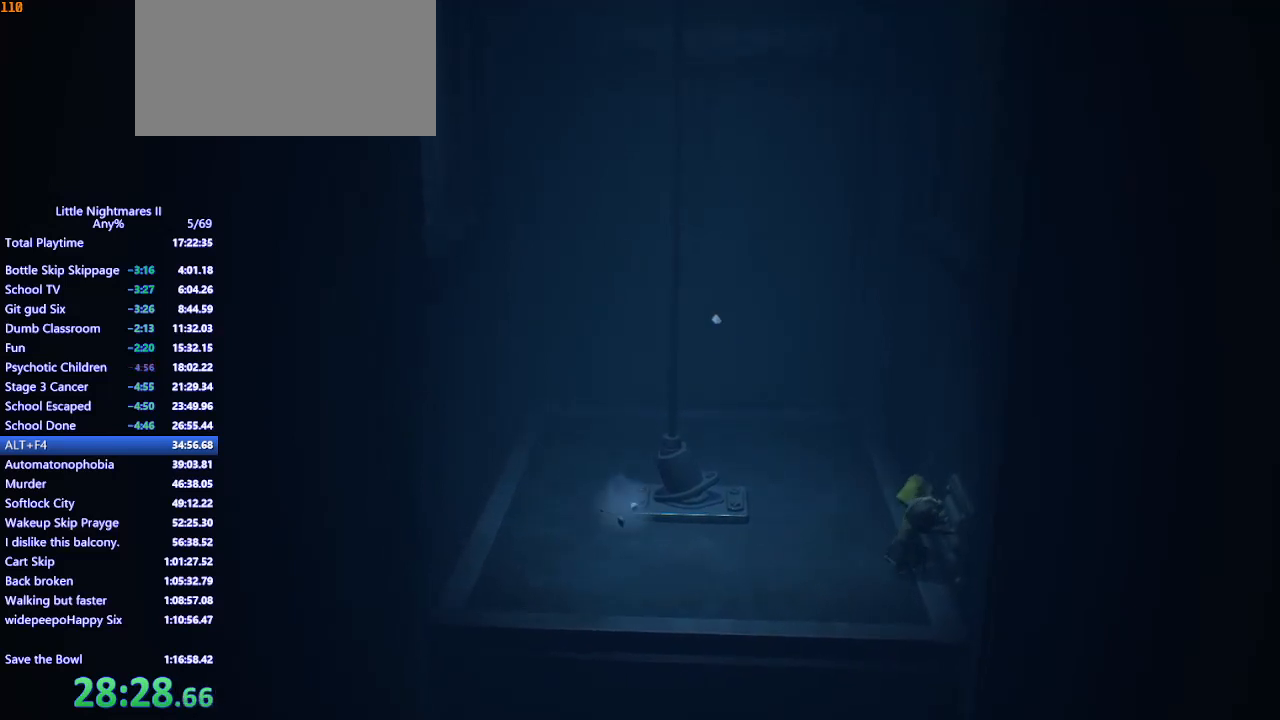
Gameplay with keyboard and mouse; each line is a JSON object with the keys and mouse buttons held at the frame after it. "events" lists presses ("down") and releases ("up") of "a", "ctrl", "d", "e", "q", "s", "shift", "space", "w", "mouse_left", "mouse_wheel", "mouse_right", "mouse_mb4" and "mouse_mb5" between this image and that frame as [ms after this image, input, new state], when the widget could be followed in between. "mouse_left", "mouse_wheel", "mouse_right", "mouse_mb4", "mouse_mb5" = the "left", "wheel", "right", "mb4", "mb5" buttons of the "mouse" list. No other keys are recorded. "wheel" means that the mouse wheel is clicked or scrolled. Mouse movement is not recorded.
{"keys": ["a"], "mouse": ["left", "mb4"], "events": []}
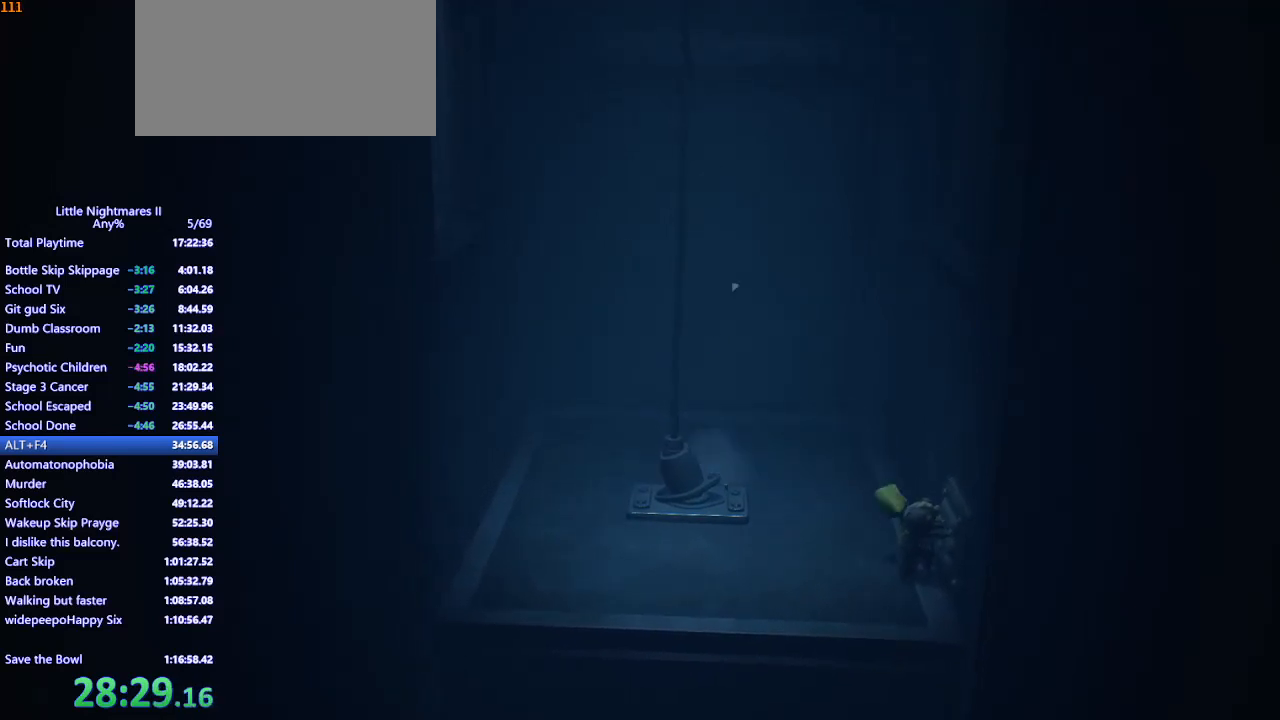
{"keys": ["a"], "mouse": ["left", "mb4"], "events": []}
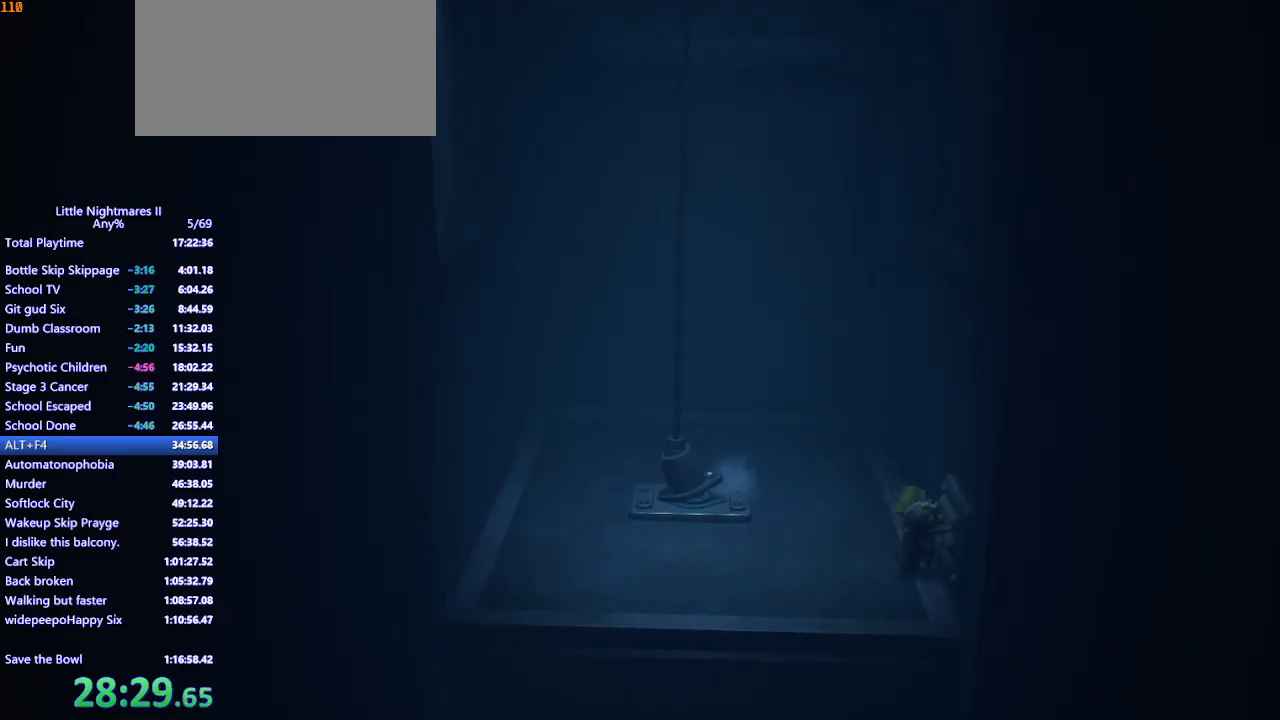
{"keys": ["a"], "mouse": ["left", "mb4"], "events": []}
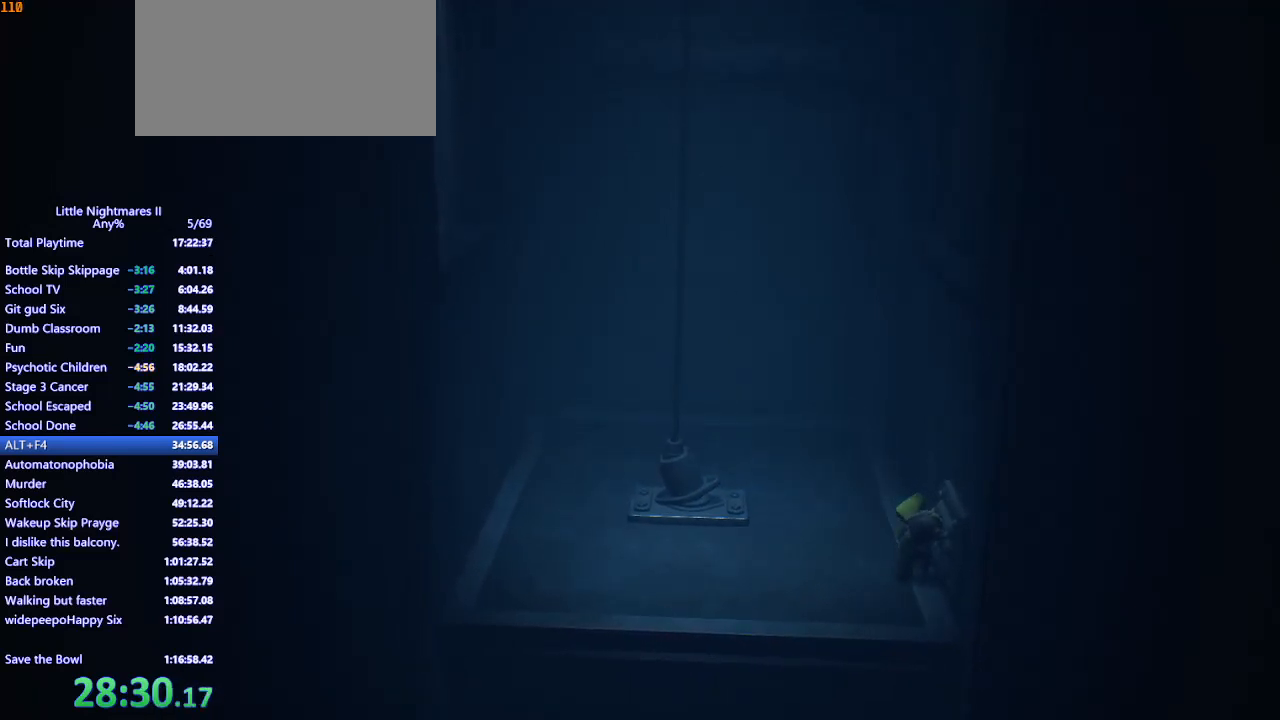
{"keys": ["a"], "mouse": ["left", "mb4"], "events": []}
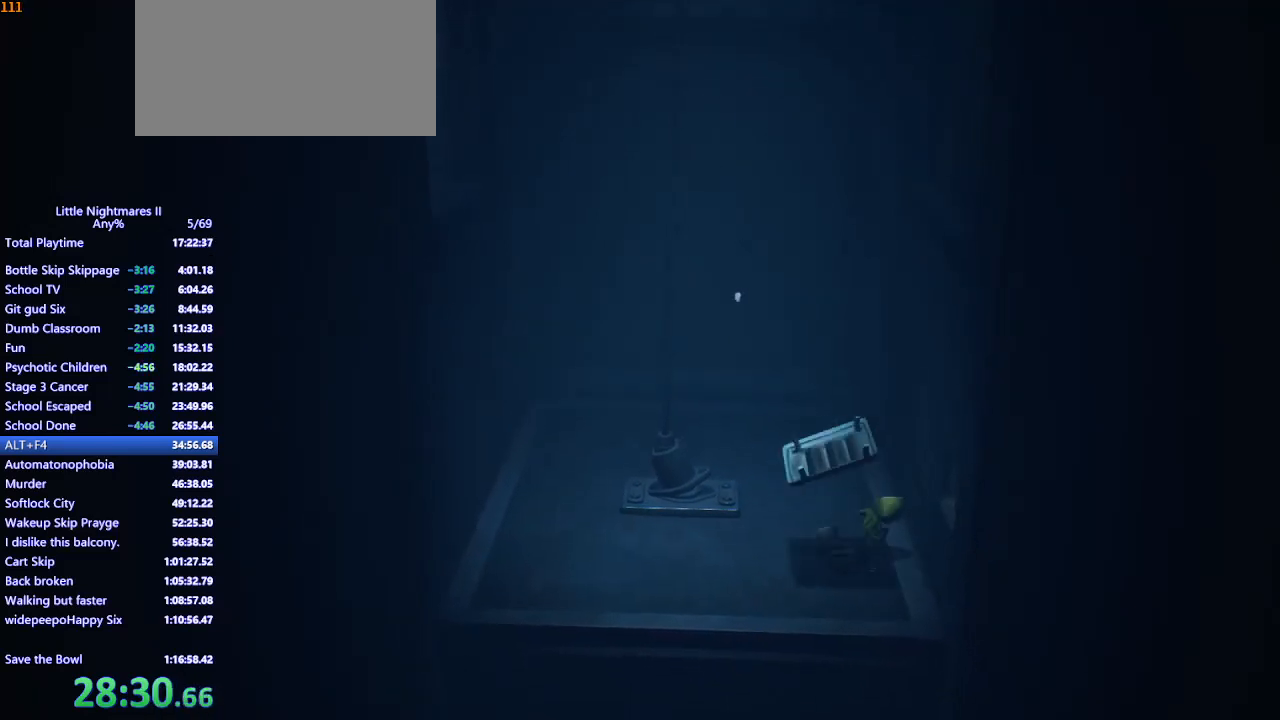
{"keys": ["d"], "mouse": ["mb4"], "events": [[367, "a", "up"], [367, "d", "down"], [433, "mouse_left", "up"]]}
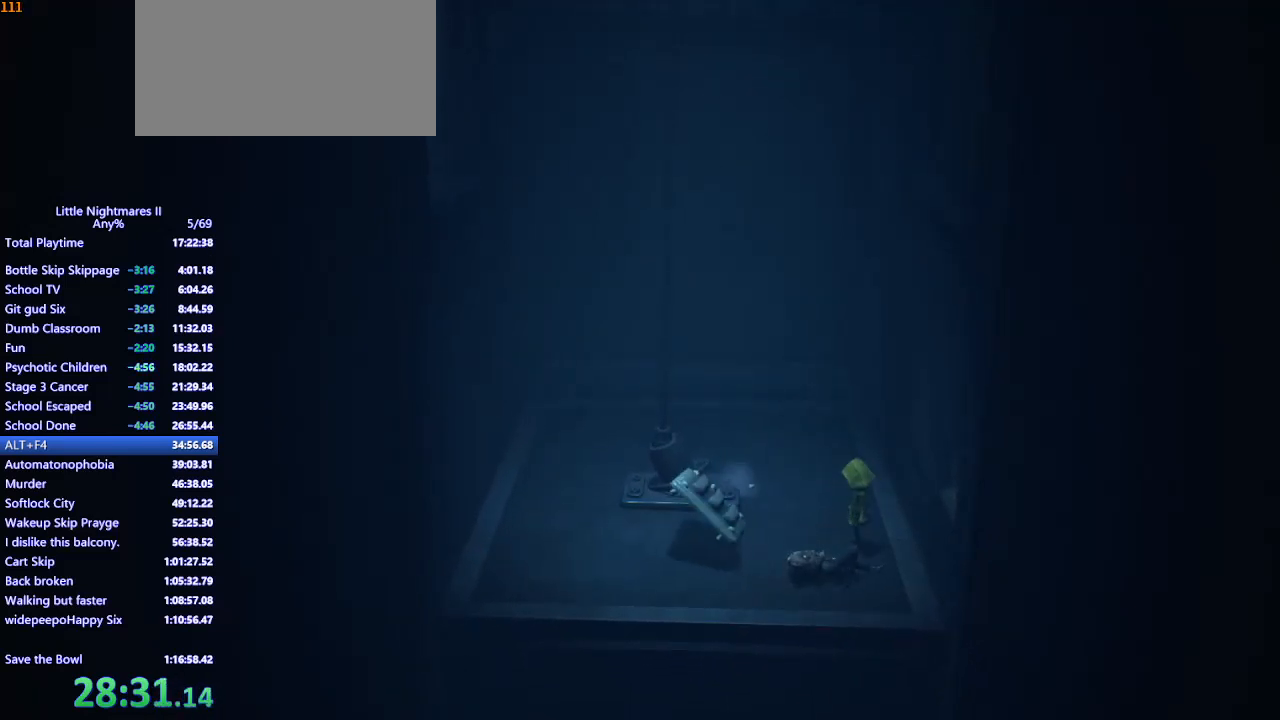
{"keys": ["d"], "mouse": ["mb4"], "events": []}
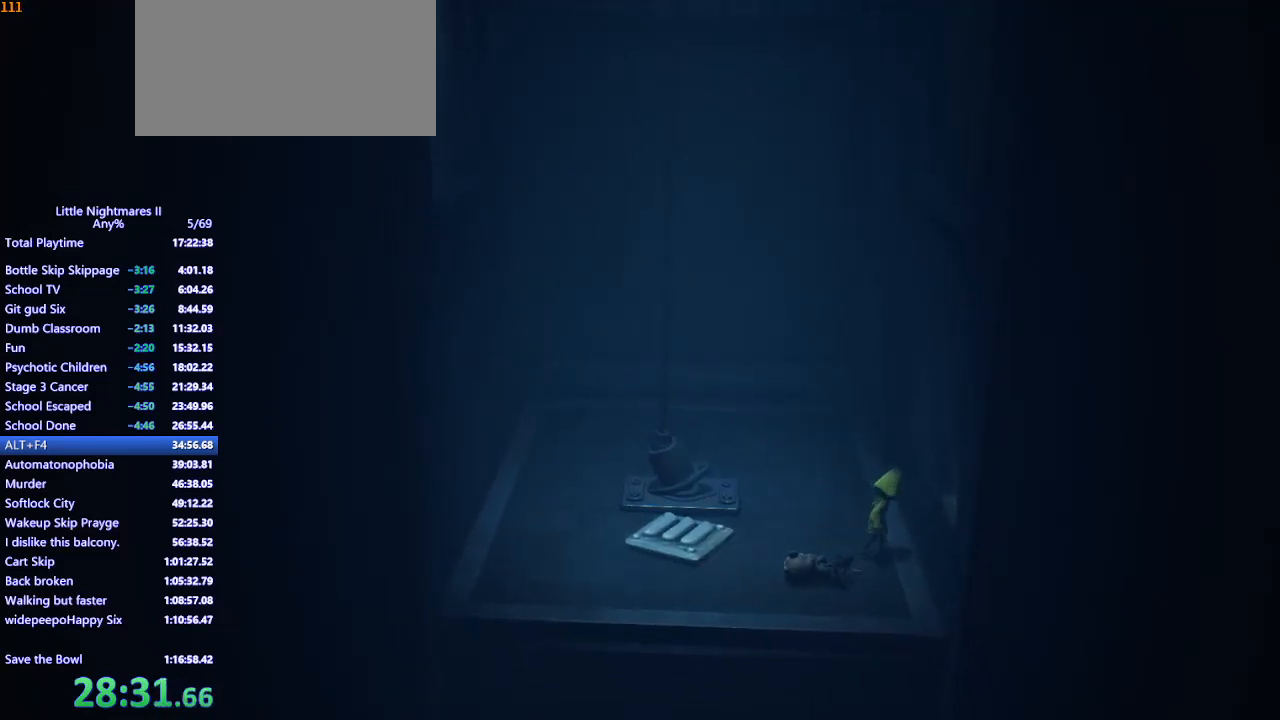
{"keys": ["d"], "mouse": ["mb4"], "events": []}
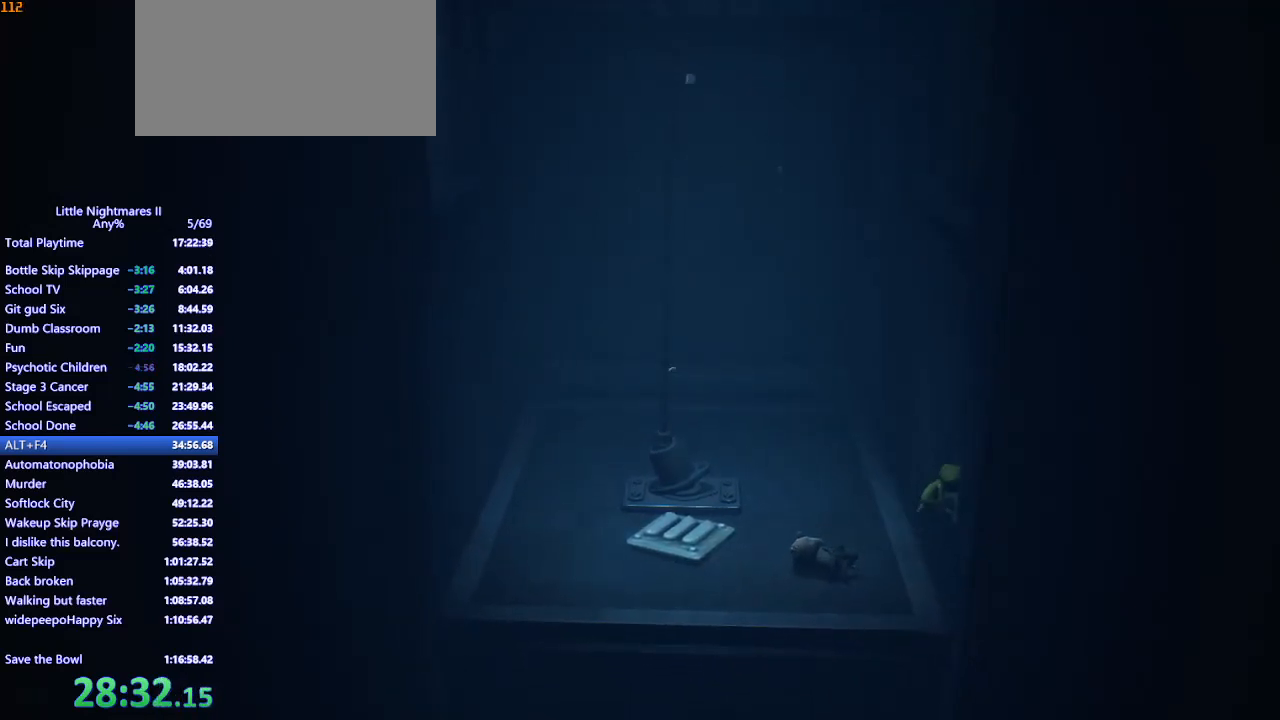
{"keys": ["d"], "mouse": ["mb4"], "events": []}
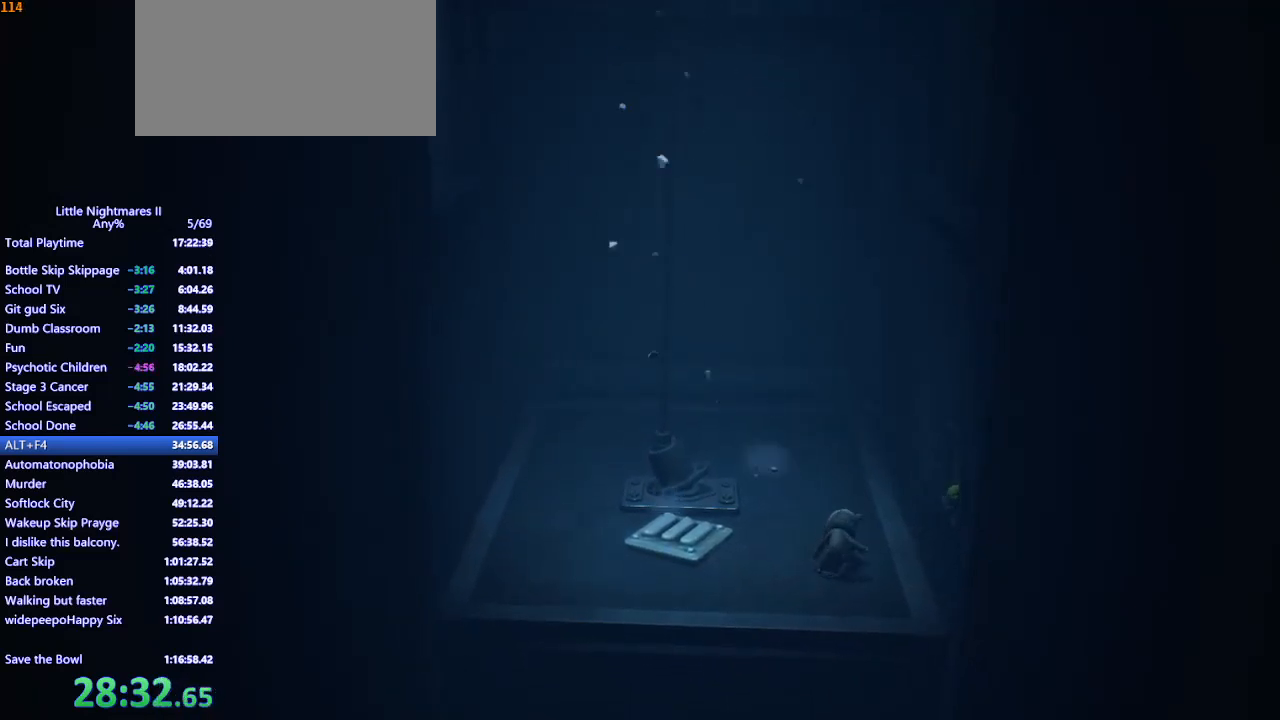
{"keys": ["d"], "mouse": ["mb4"], "events": []}
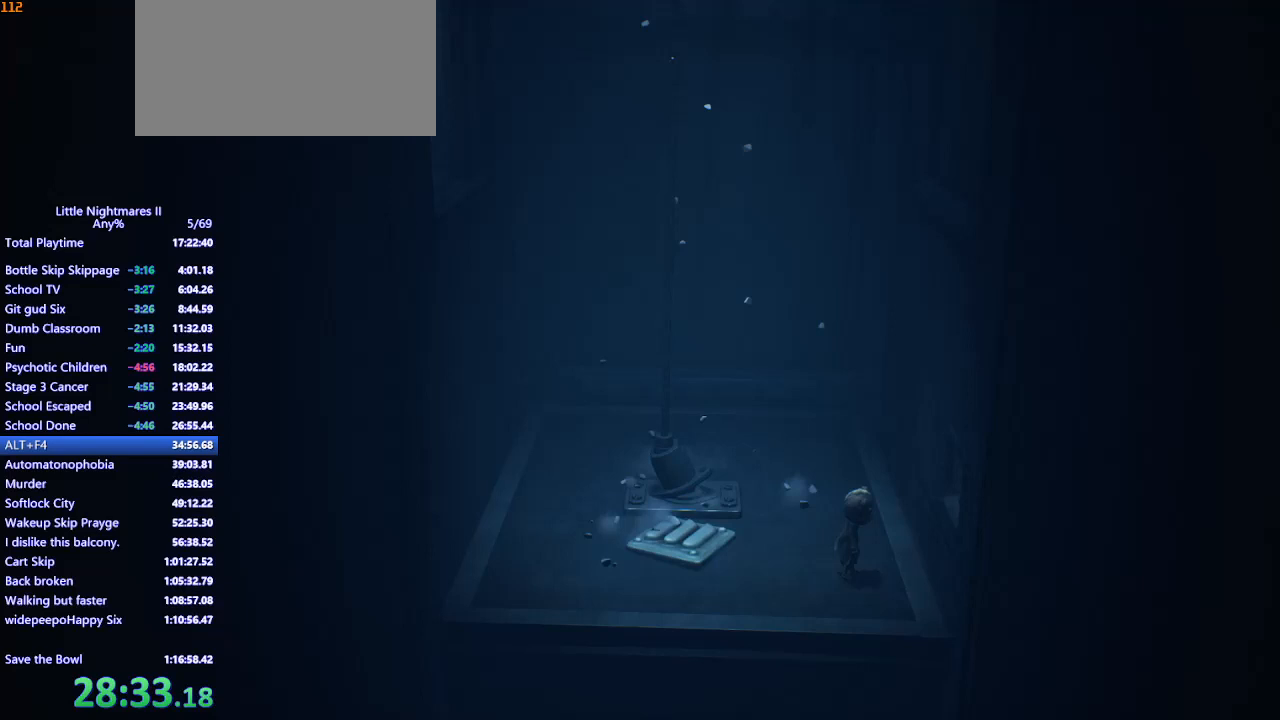
{"keys": ["d"], "mouse": ["left", "mb4"], "events": [[100, "space", "down"], [267, "w", "down"], [433, "mouse_left", "down"], [467, "space", "up"], [500, "w", "up"]]}
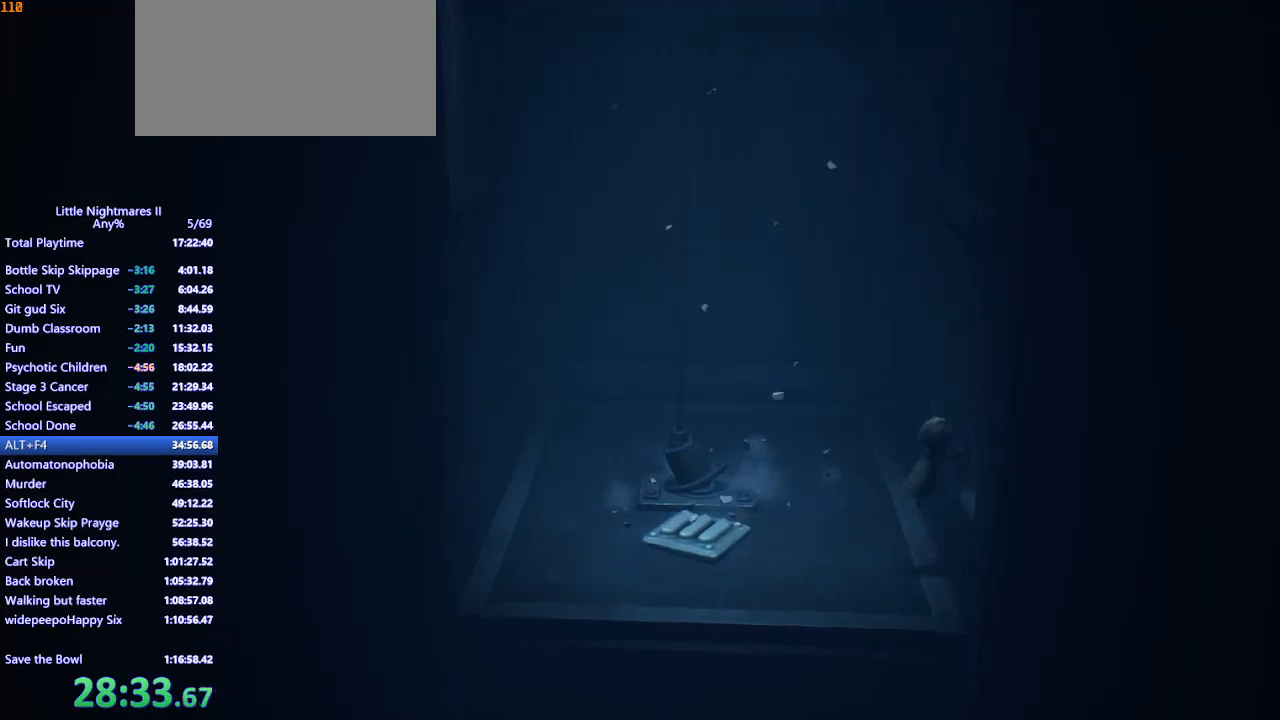
{"keys": ["d"], "mouse": ["left", "mb4"], "events": [[333, "w", "down"], [400, "w", "up"]]}
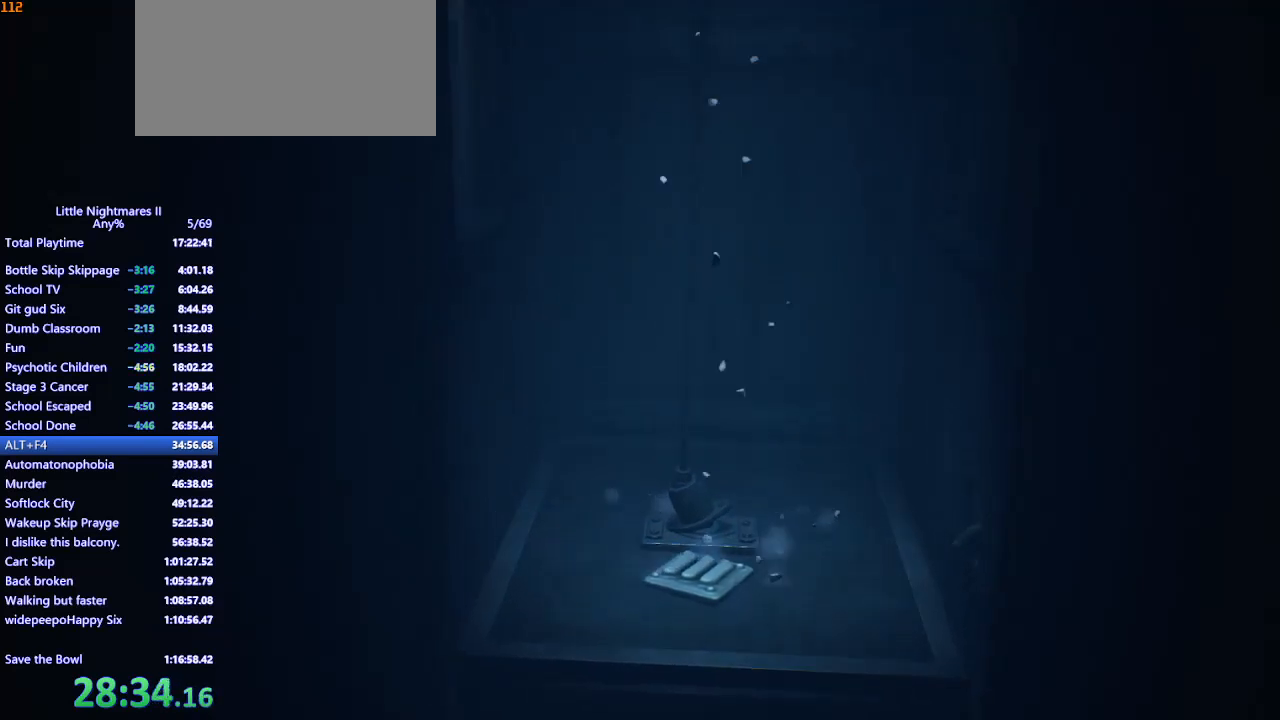
{"keys": ["d"], "mouse": ["mb4"], "events": [[300, "mouse_left", "up"]]}
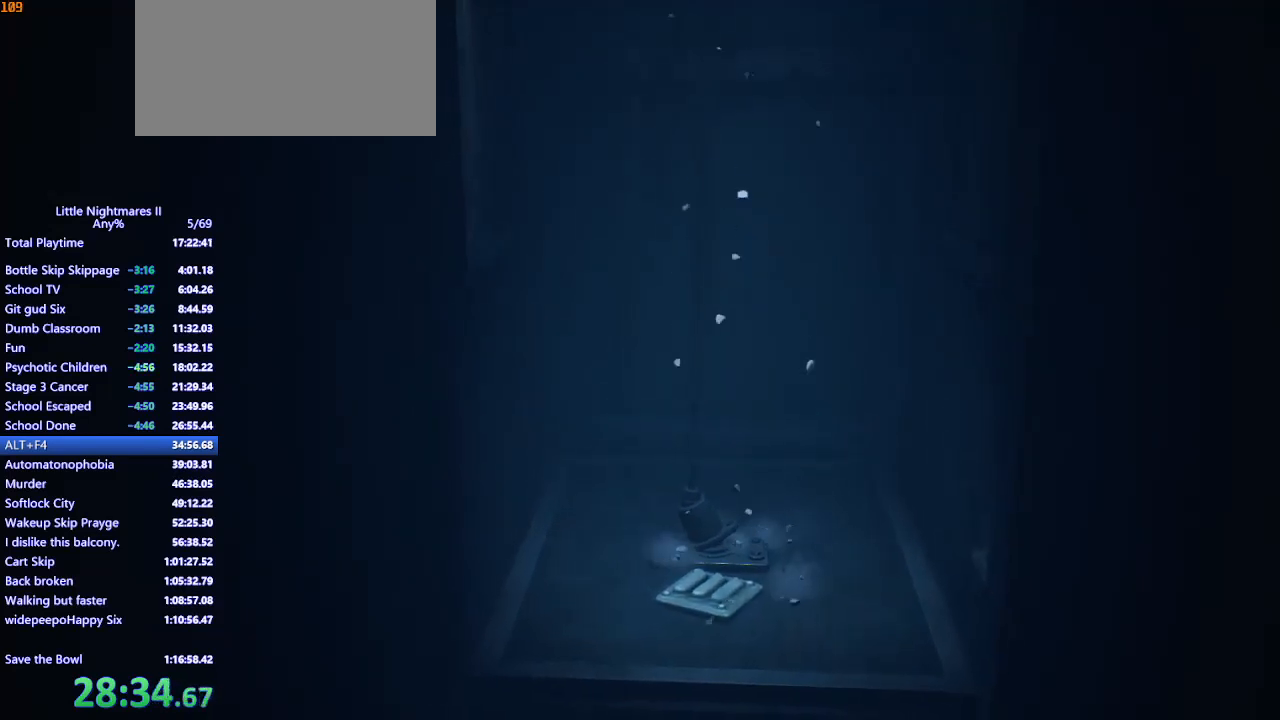
{"keys": ["d"], "mouse": ["mb4"], "events": []}
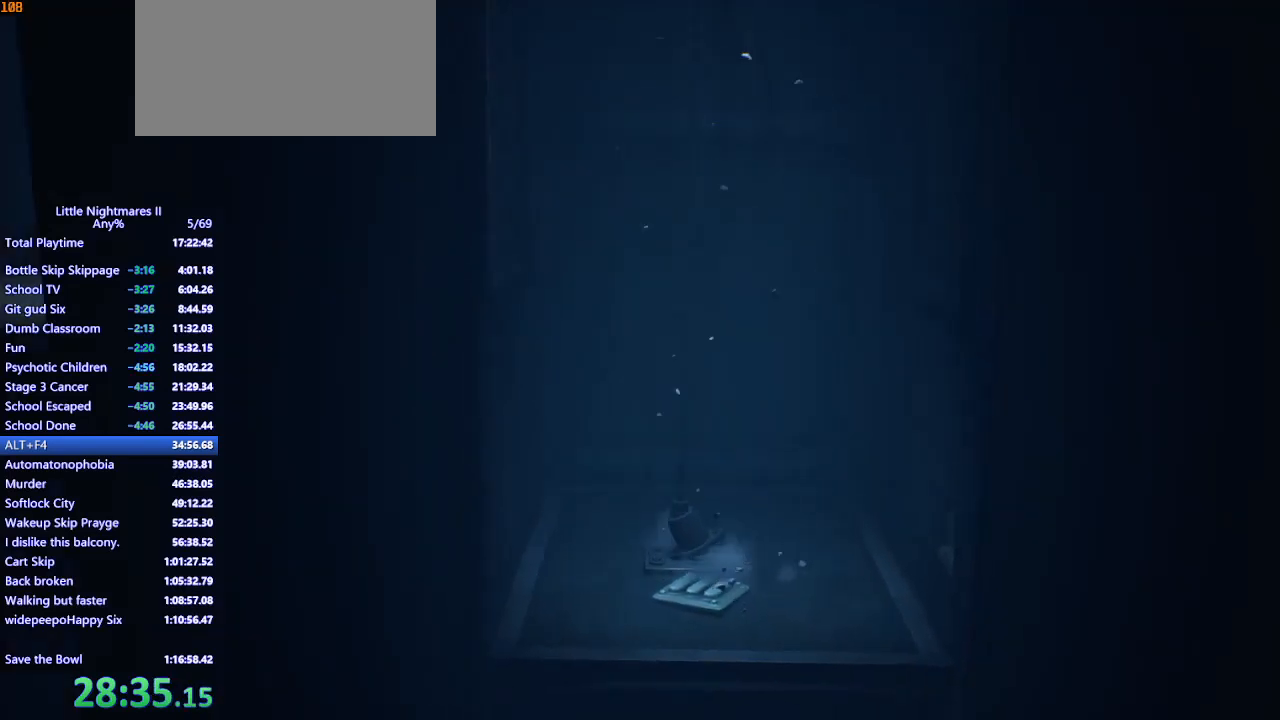
{"keys": ["d"], "mouse": ["mb4"], "events": []}
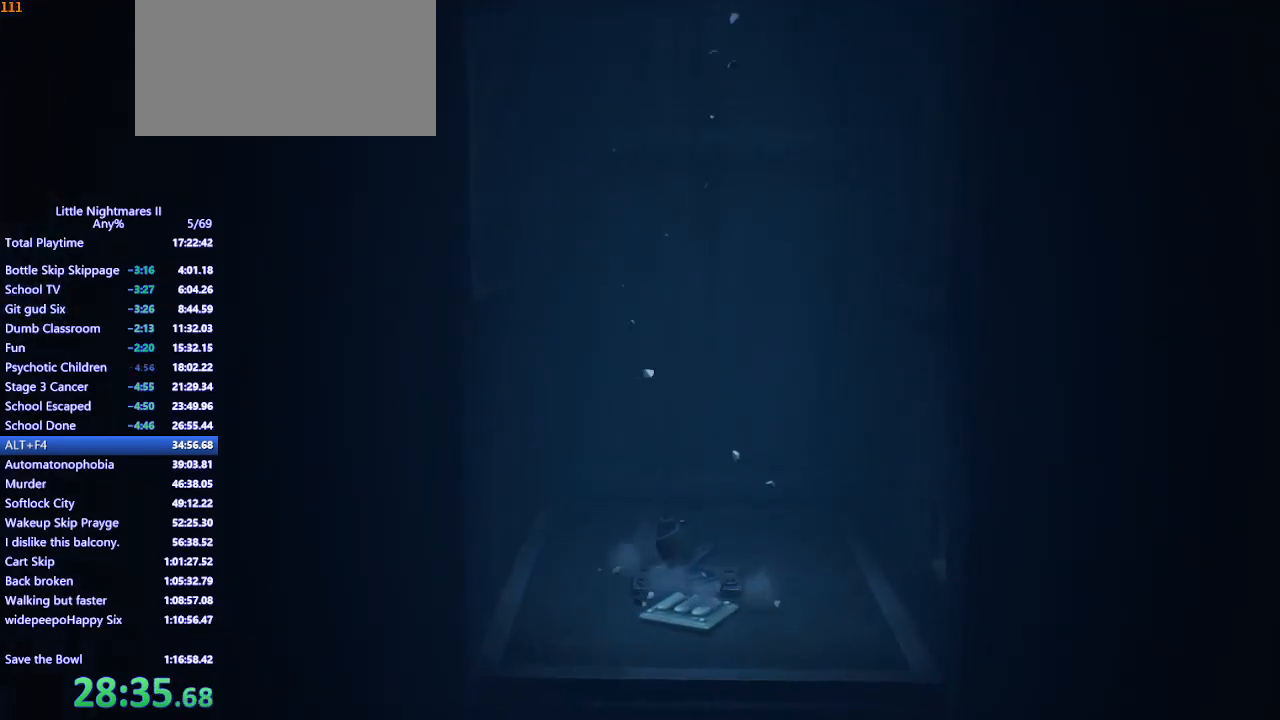
{"keys": ["d"], "mouse": ["mb4"], "events": []}
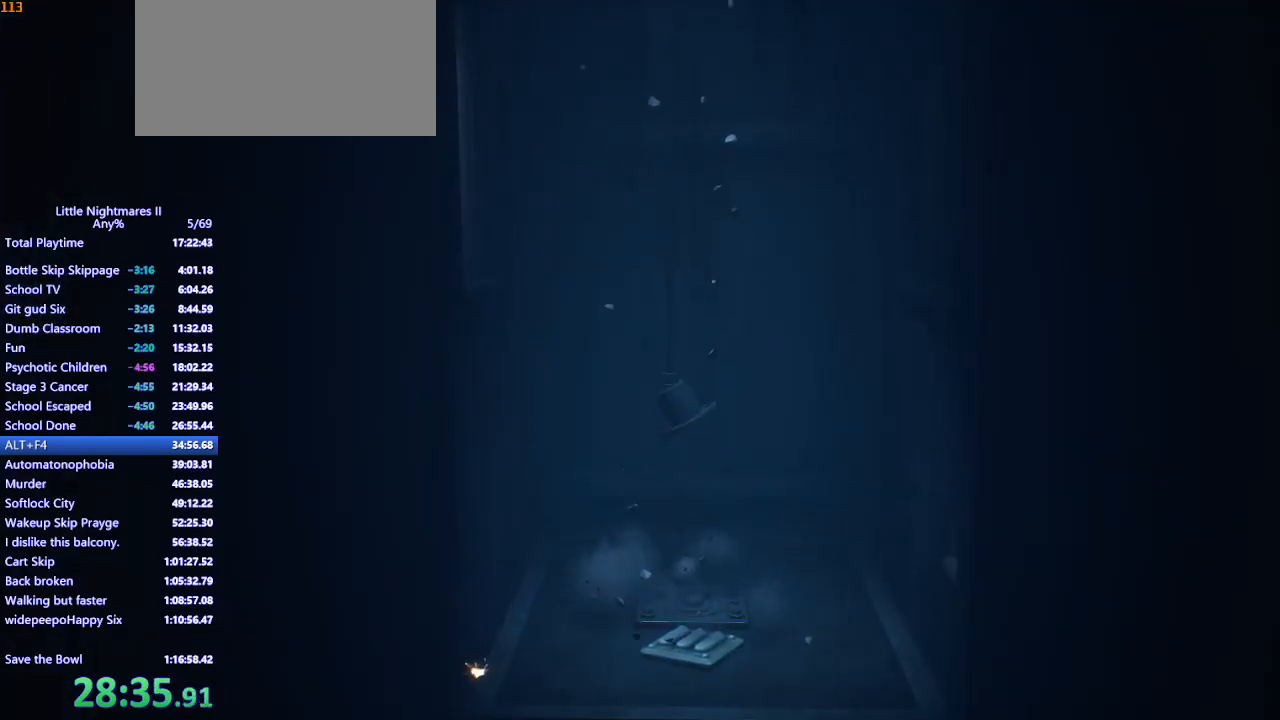
{"keys": ["d"], "mouse": ["mb4"], "events": []}
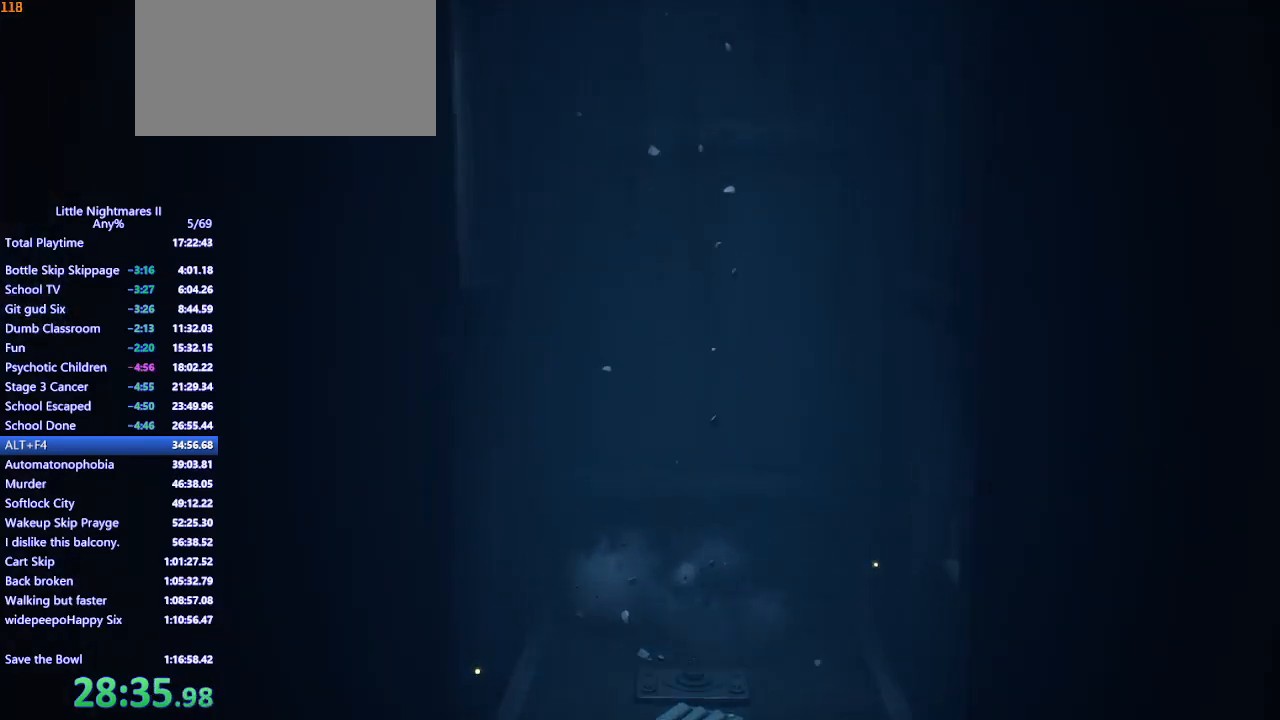
{"keys": ["d"], "mouse": ["mb4"], "events": []}
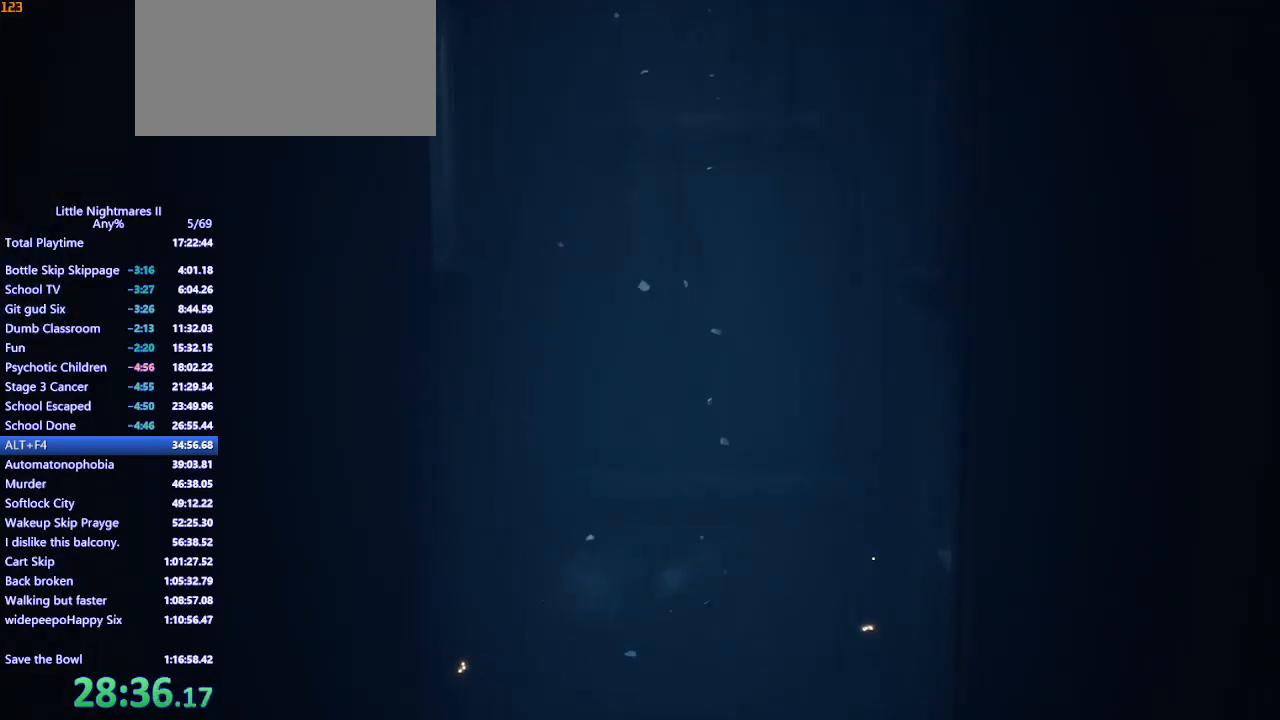
{"keys": ["d"], "mouse": ["mb4"], "events": []}
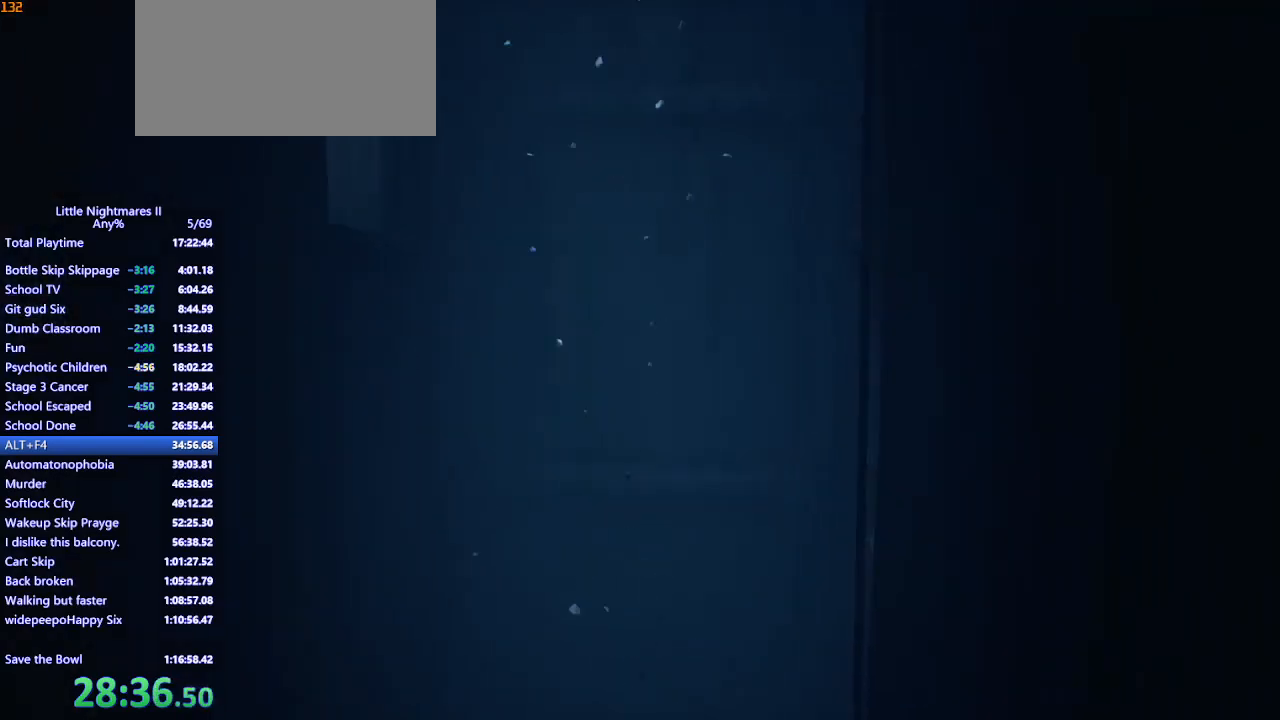
{"keys": ["d"], "mouse": ["mb4"], "events": []}
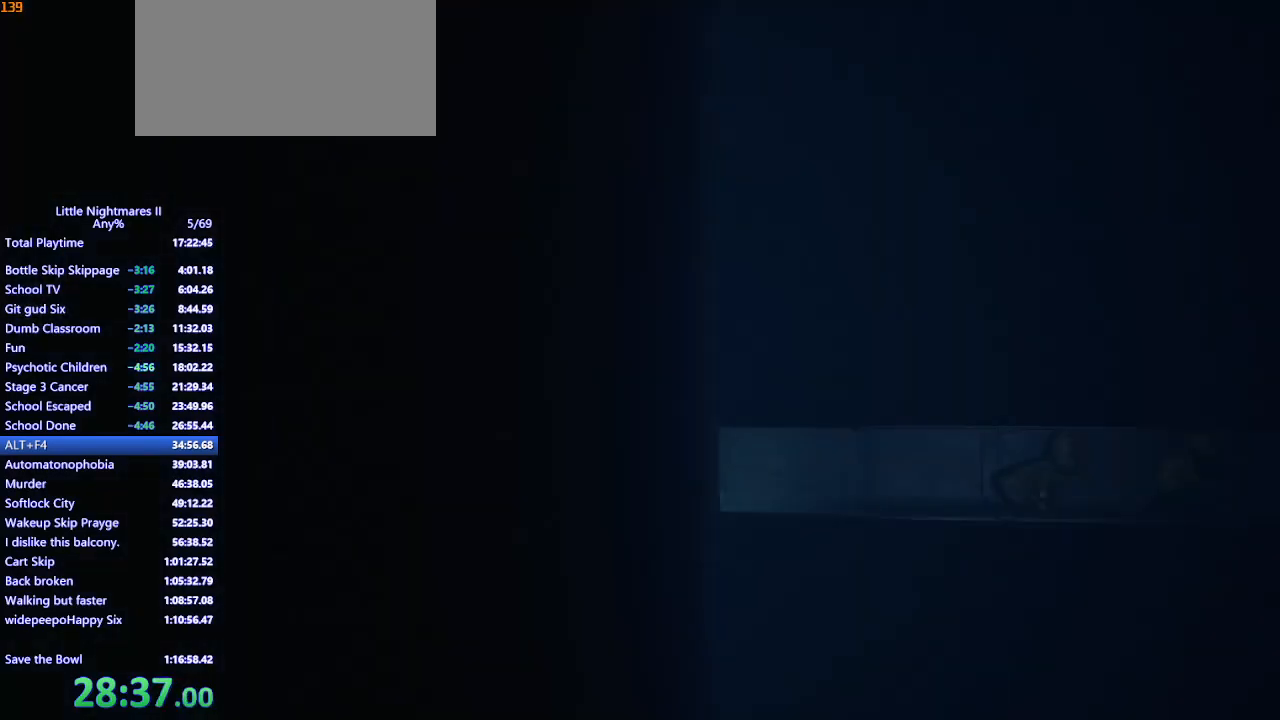
{"keys": ["d"], "mouse": ["mb4"], "events": []}
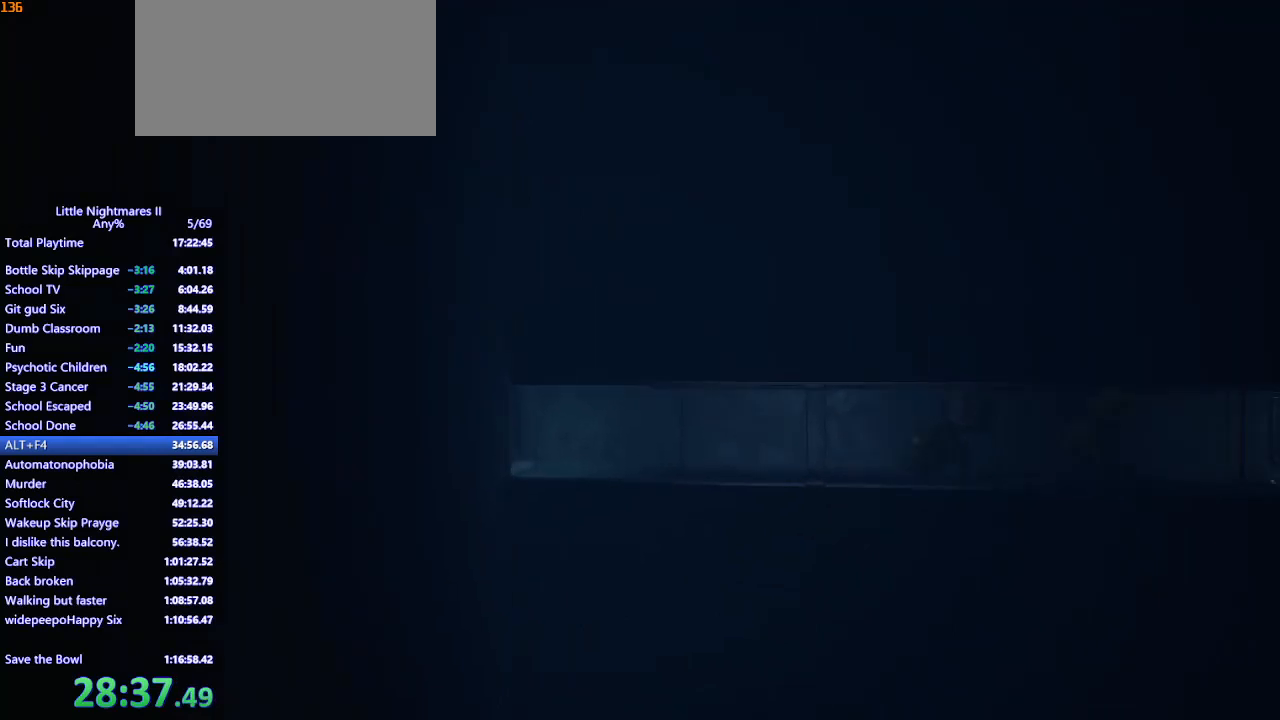
{"keys": ["d"], "mouse": ["mb4"], "events": [[67, "s", "down"], [167, "s", "up"]]}
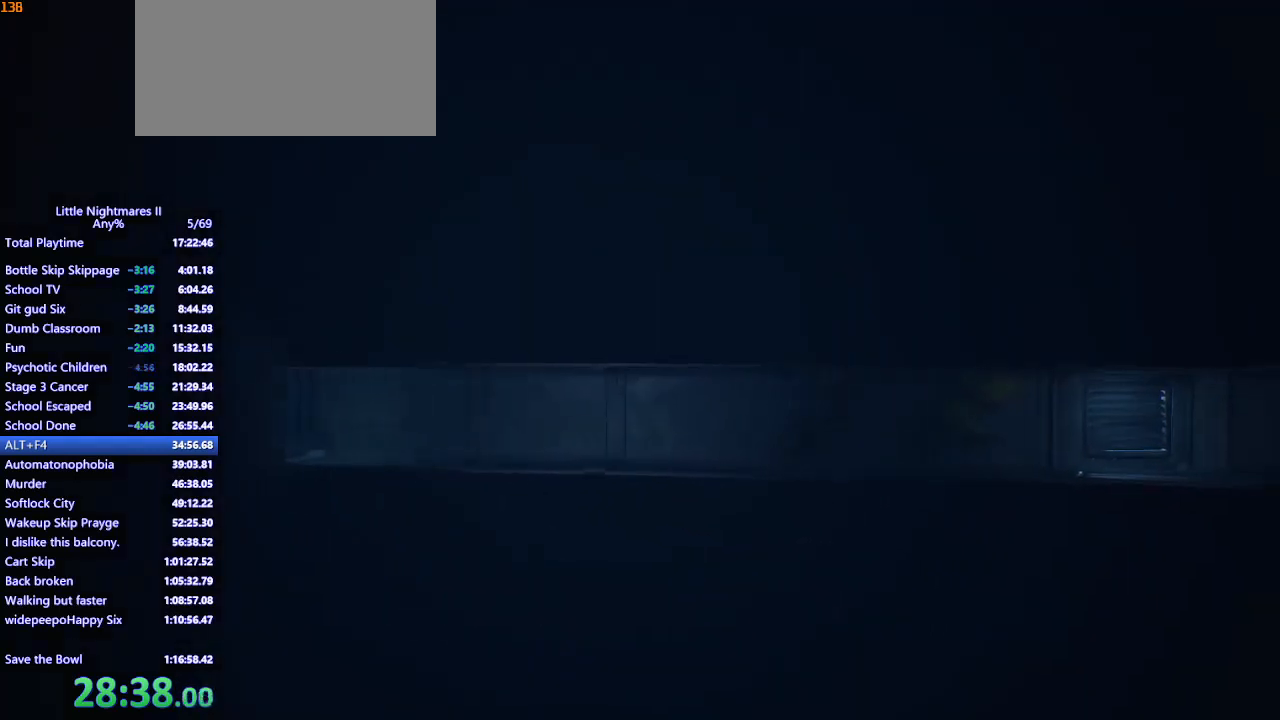
{"keys": ["d"], "mouse": ["mb4"], "events": []}
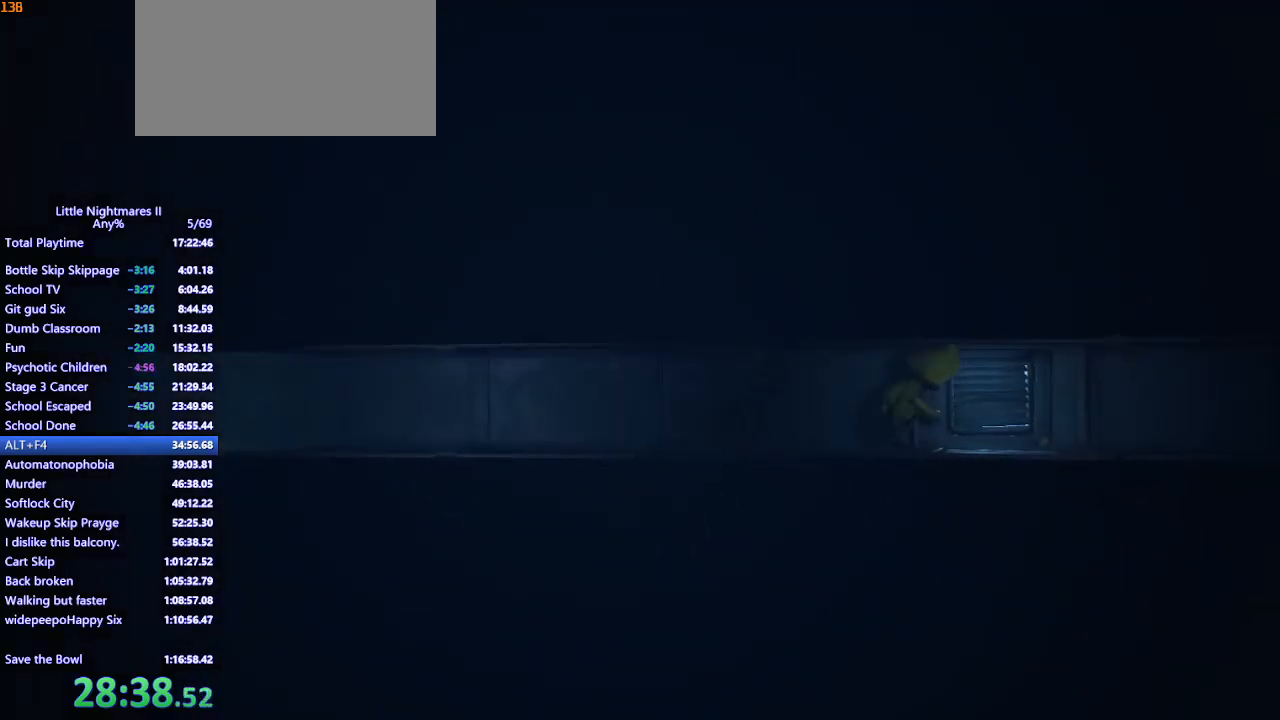
{"keys": ["d"], "mouse": ["mb4"], "events": []}
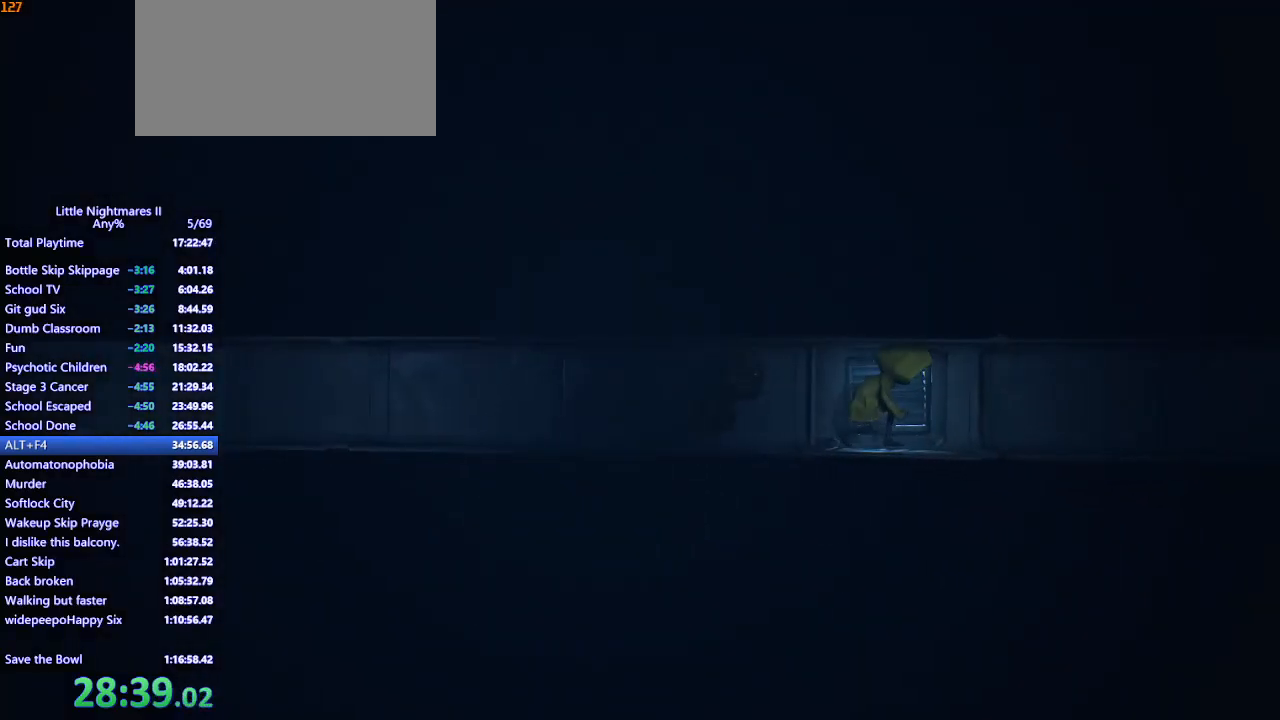
{"keys": ["d", "q"], "mouse": ["mb4"], "events": [[433, "q", "down"]]}
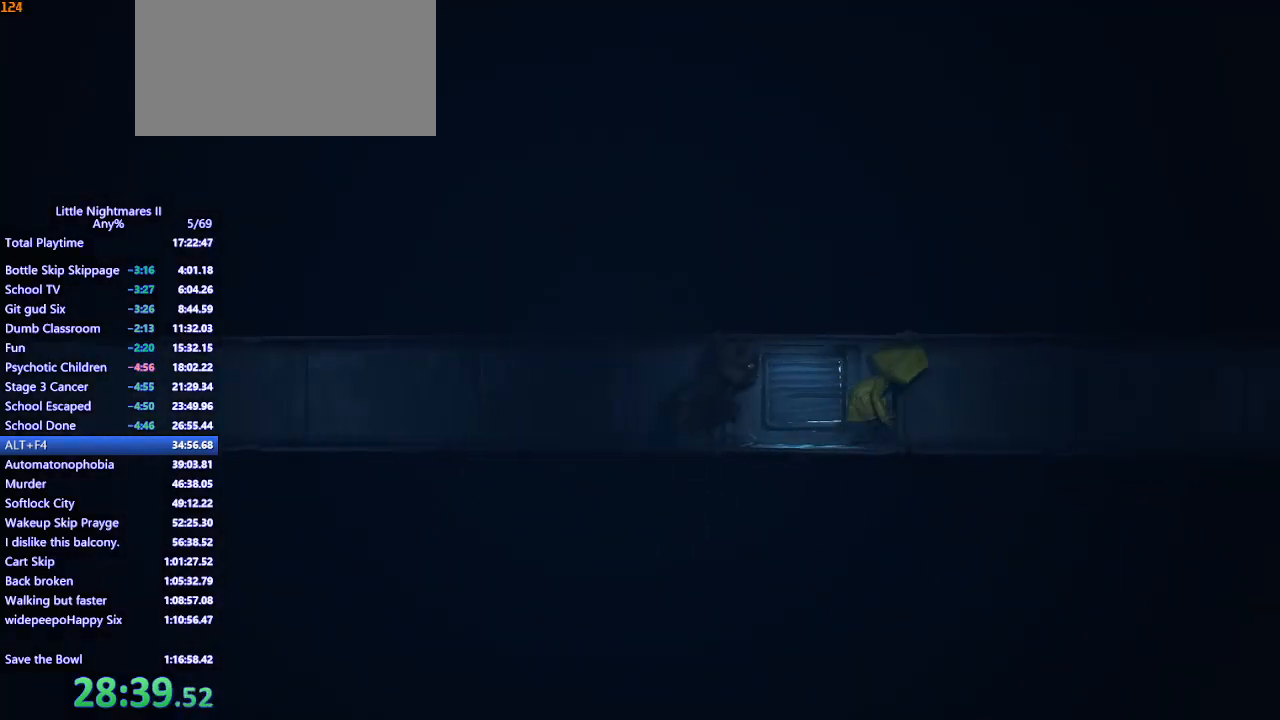
{"keys": ["d"], "mouse": ["mb4"], "events": [[33, "q", "up"]]}
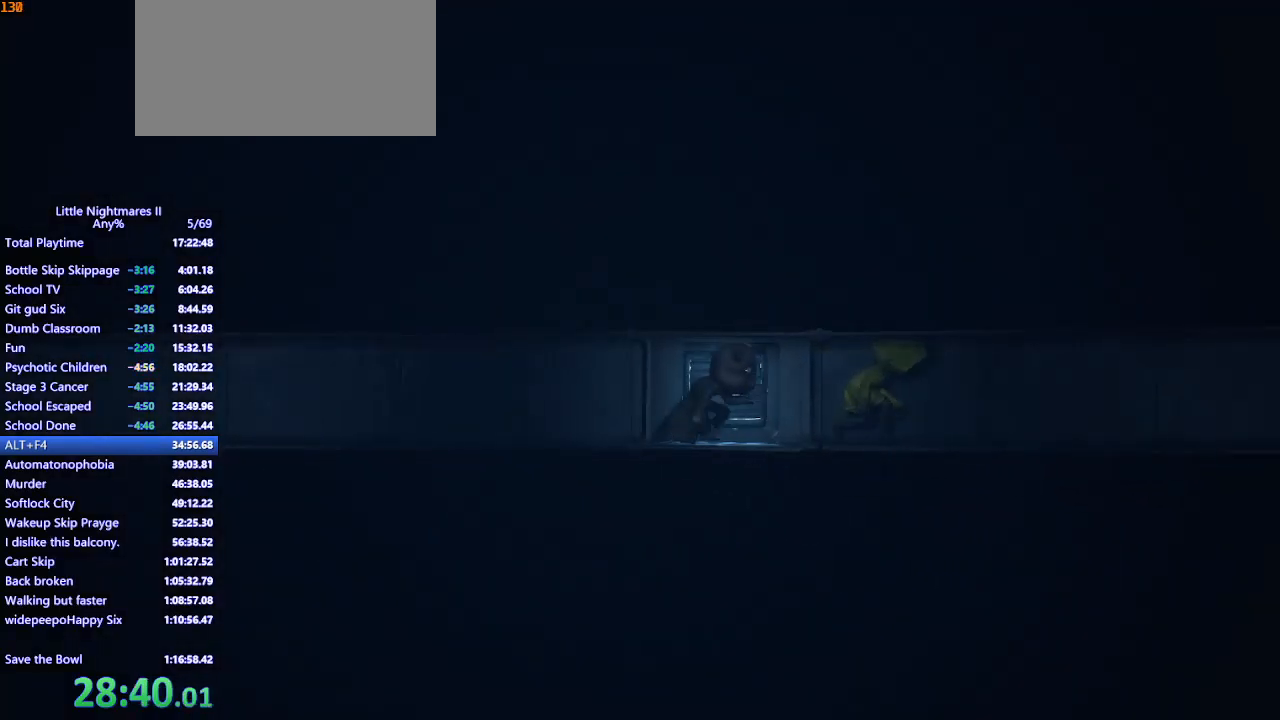
{"keys": ["d"], "mouse": ["mb4"], "events": []}
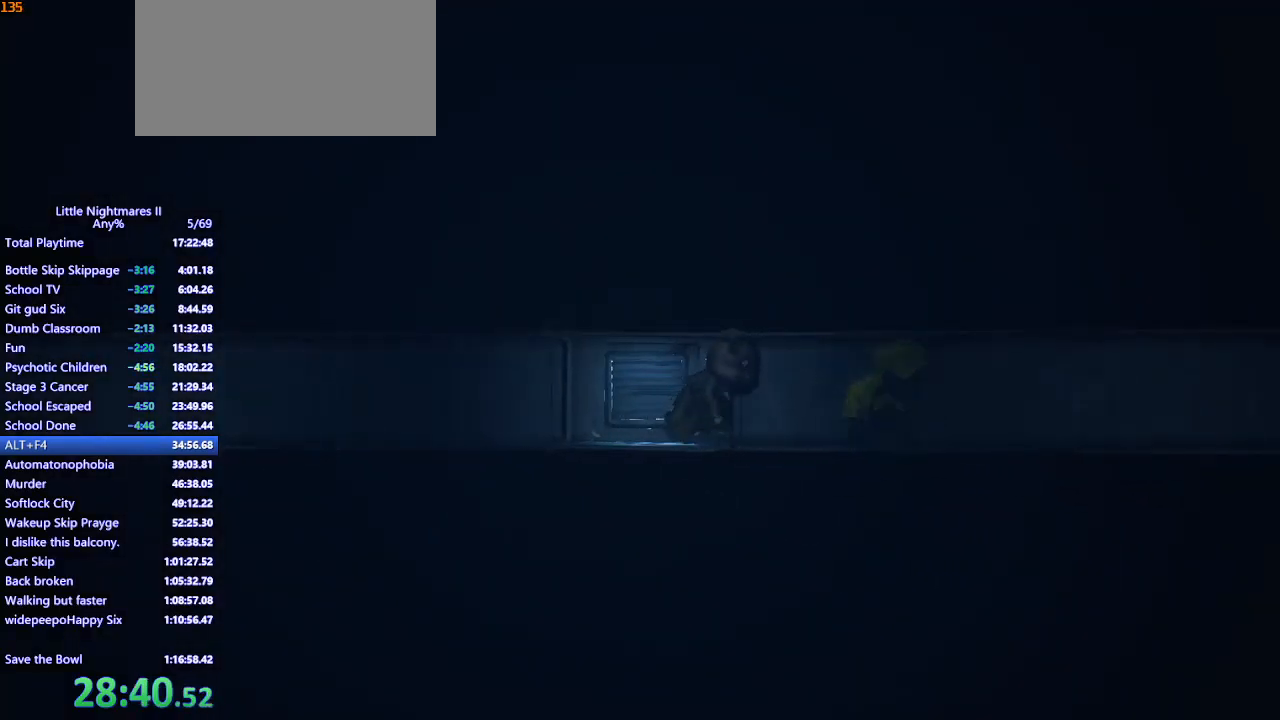
{"keys": ["d"], "mouse": ["mb4"], "events": []}
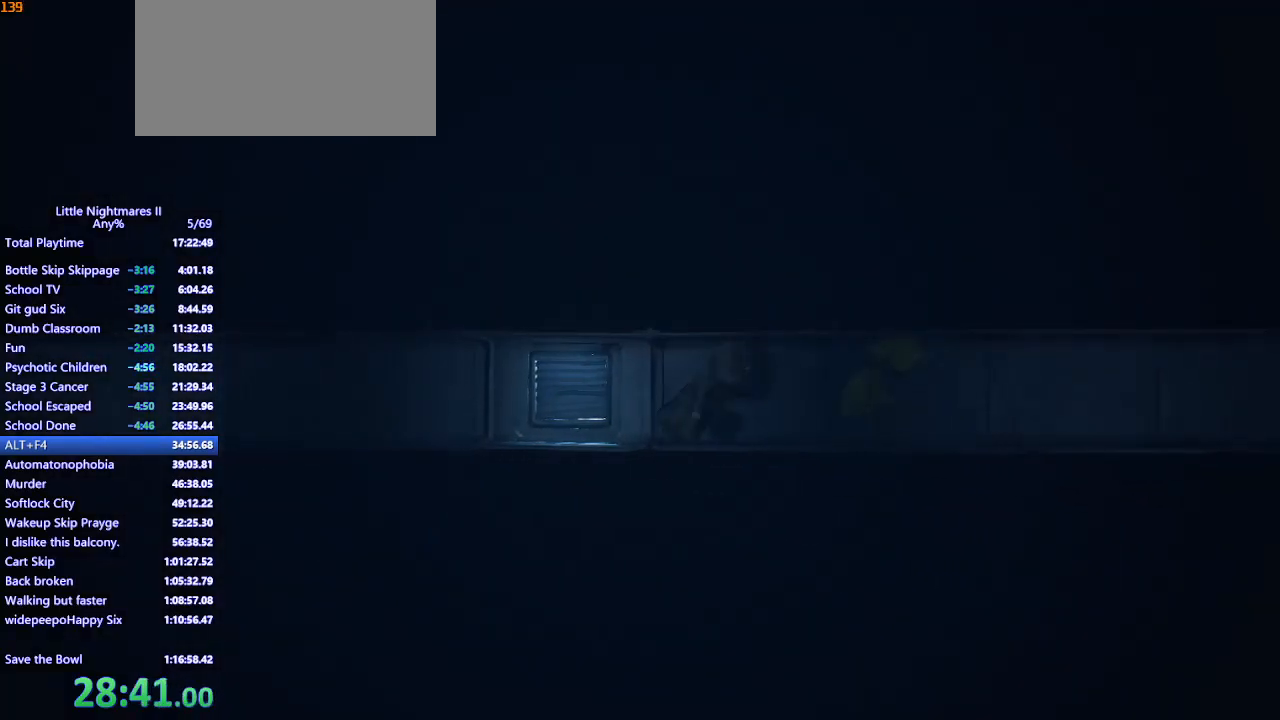
{"keys": ["d"], "mouse": ["mb4"], "events": []}
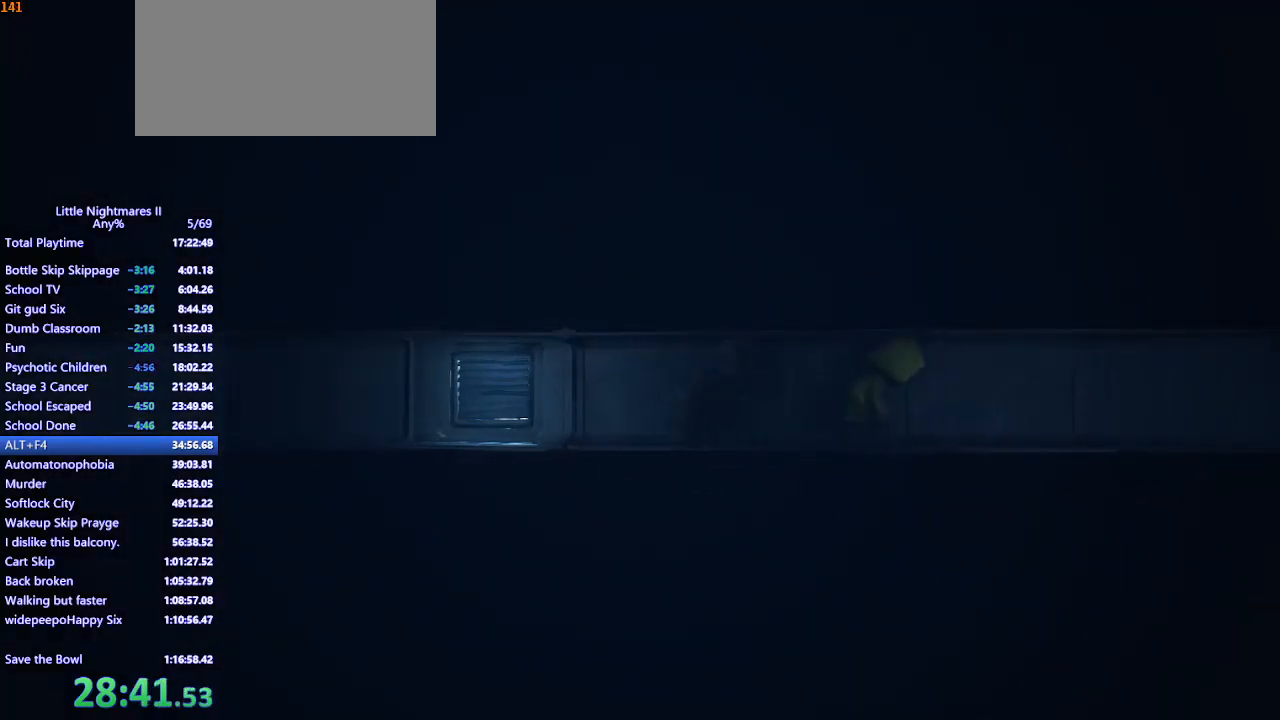
{"keys": ["d"], "mouse": ["mb4"], "events": []}
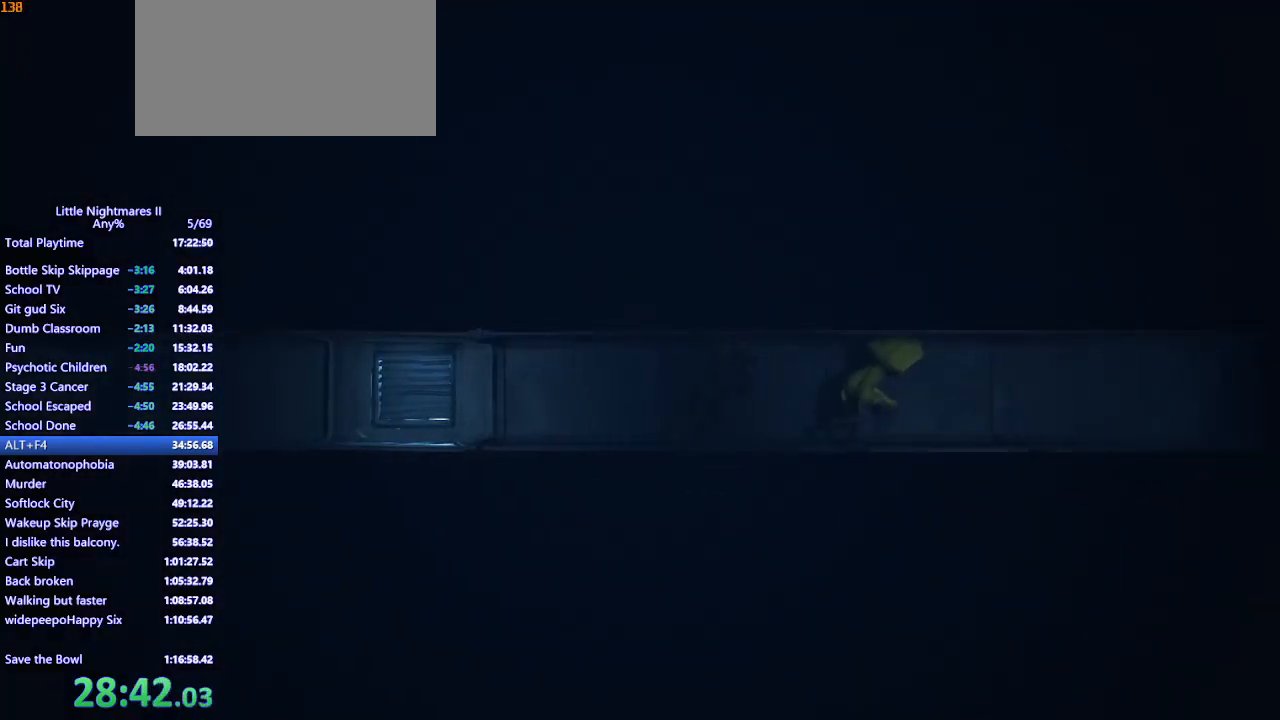
{"keys": ["d"], "mouse": ["mb4"], "events": []}
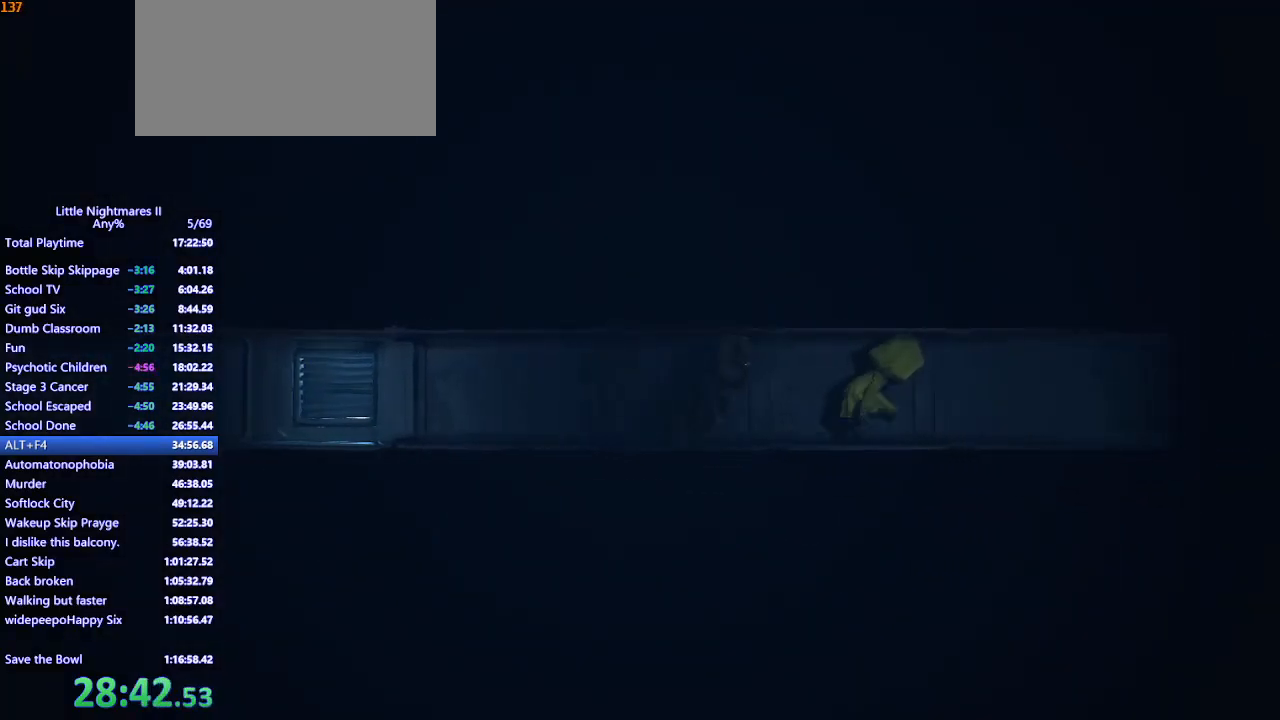
{"keys": ["d"], "mouse": ["mb4"], "events": []}